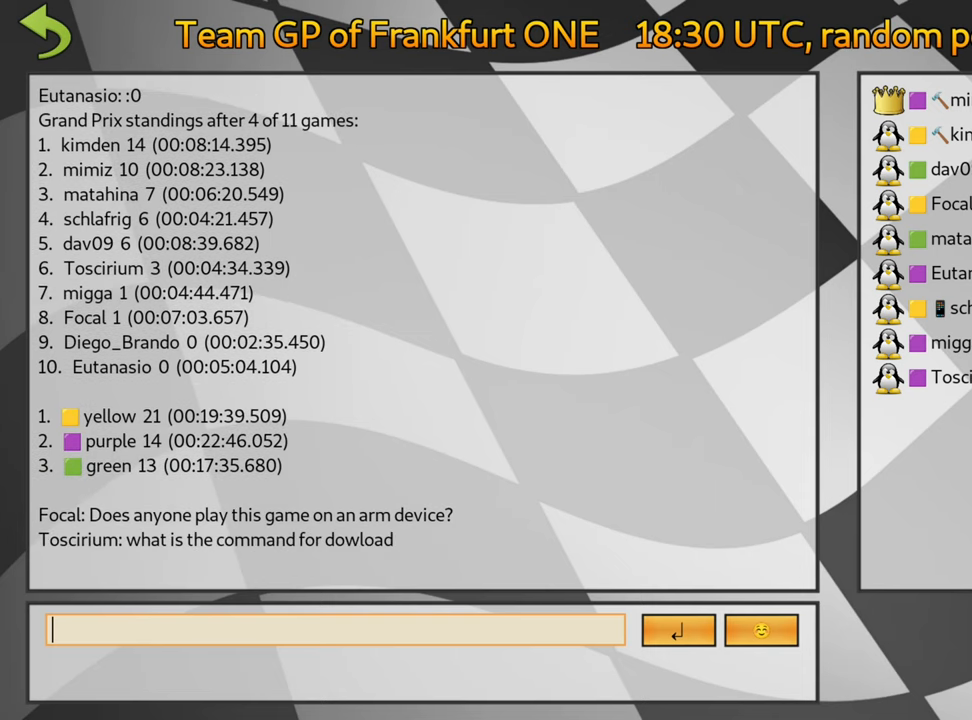
Gameplay with keyboard; each line is a JSON object with the keys held at the frame after it. "events" lists presses ("down") and releases ("up") of "down", "fire", "flag", "left", "look", "nitro", "right", "skid" and "up" between this image and that frame as [ms after this image, input, new state], when the widget could be followed in between. No other keys are recorded. Mouse input is not recorded. Key names are as the overlay labels them; some are game actions (e.g. jump) rather than physical keys.
{"keys": [], "events": [[350, "fire", "down"], [484, "fire", "up"]]}
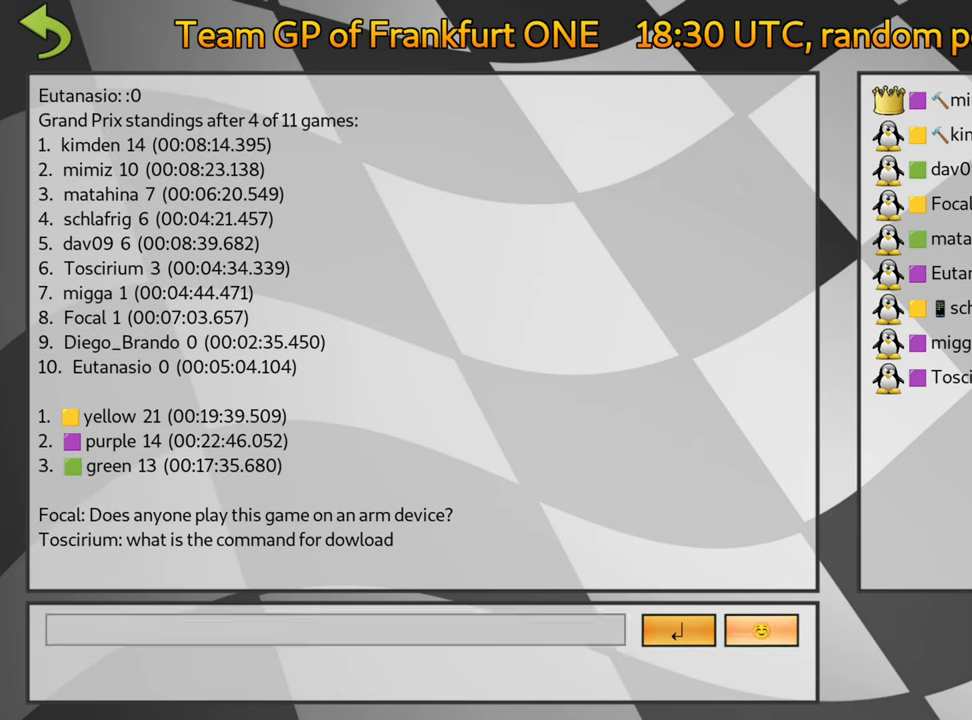
{"keys": [], "events": []}
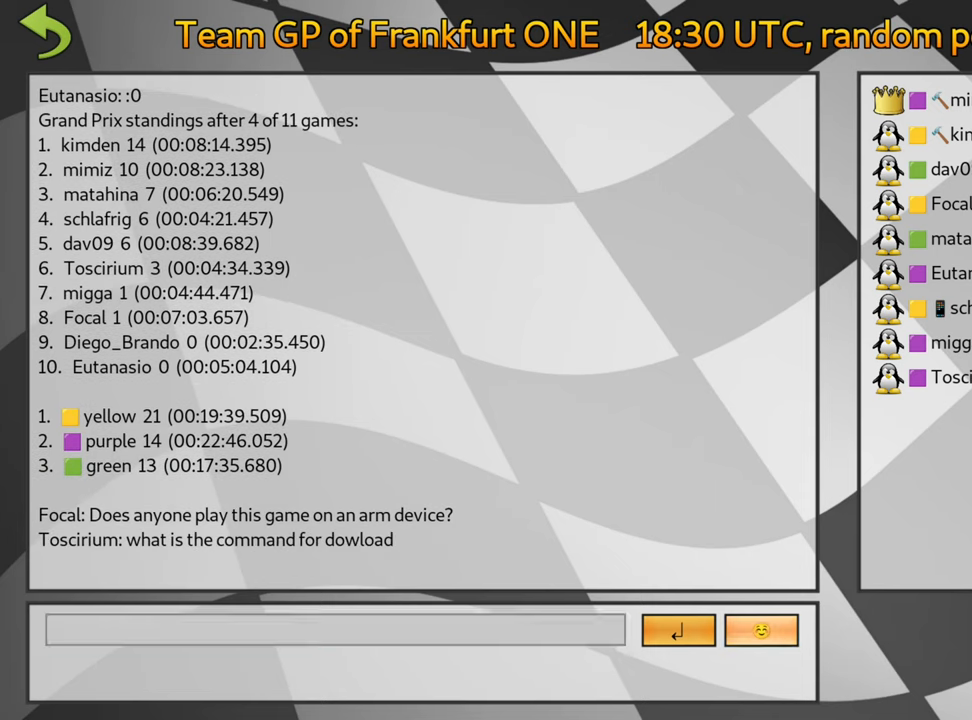
{"keys": ["fire"], "events": [[67, "fire", "down"], [217, "fire", "up"], [400, "fire", "down"]]}
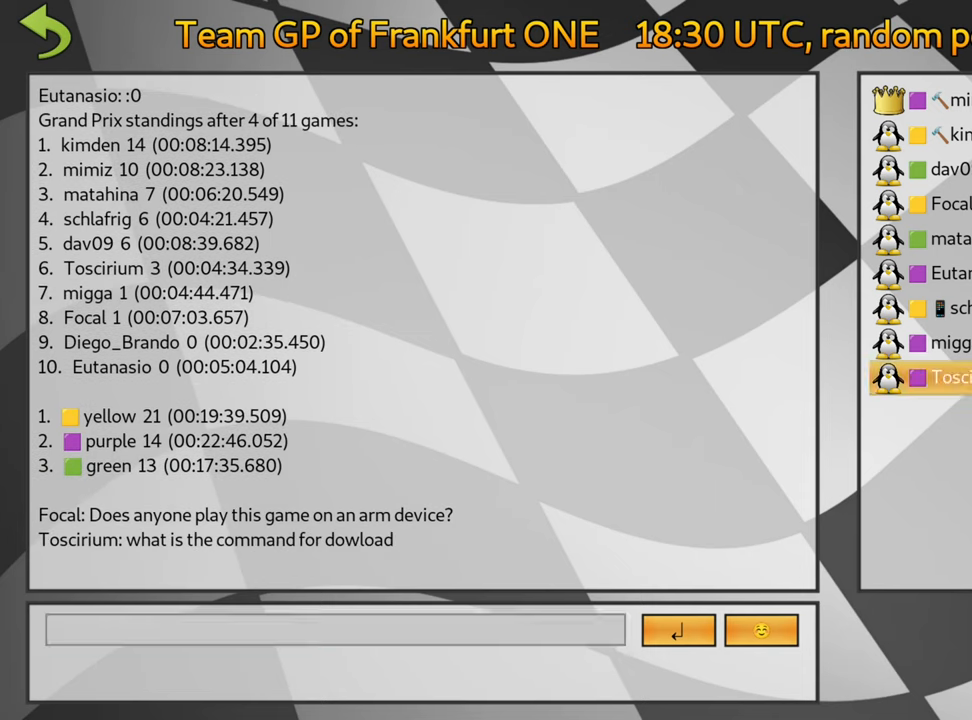
{"keys": [], "events": [[17, "fire", "up"]]}
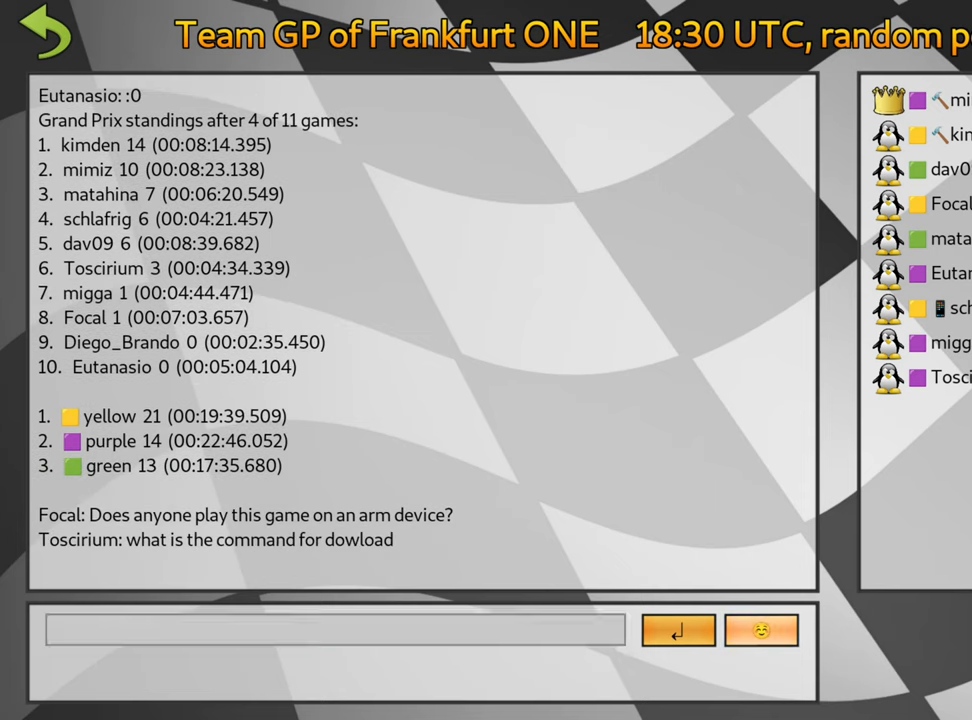
{"keys": [], "events": [[167, "left", "down"], [217, "left", "up"], [283, "left", "down"], [383, "left", "up"]]}